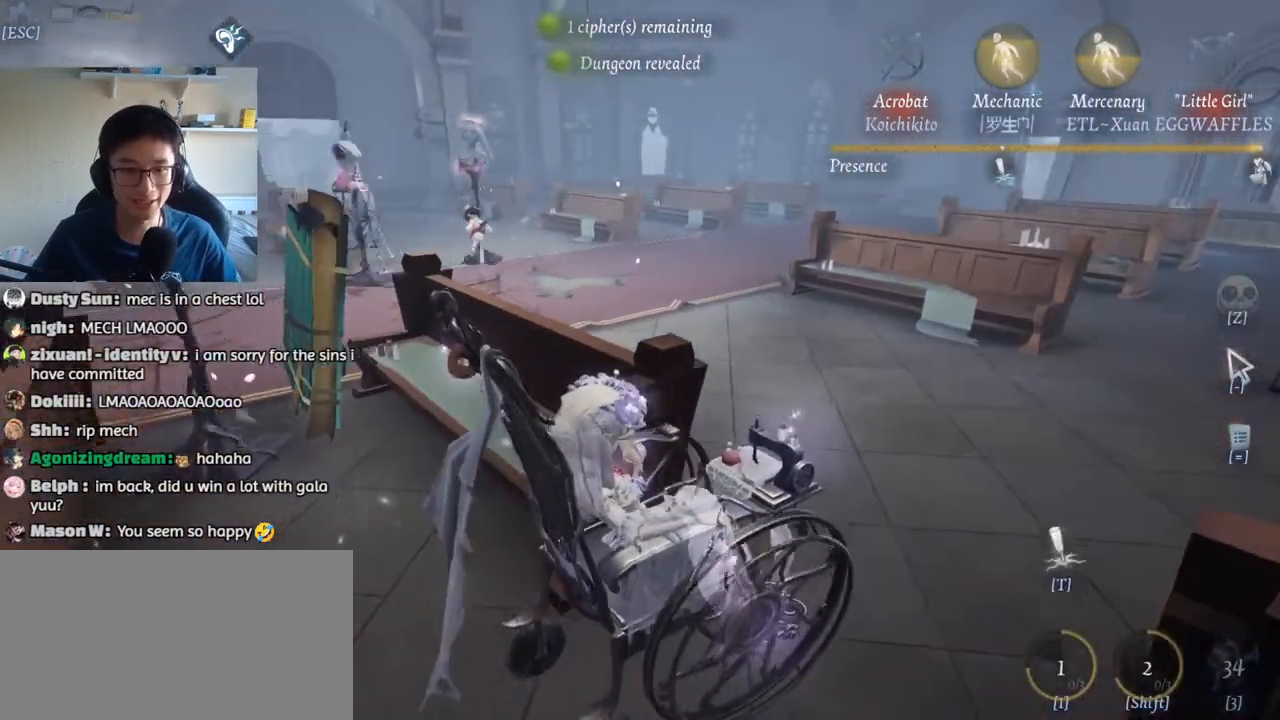
Gameplay with keyboard and mouse; each line is a JSON object with the keys and mouse buttons held at the frame after it. "events" lists presses ("down") and releases ("up") of "1", "2", "3", "4", "5", "a", "alt", "b", "c", "ctrl", "d", "e", "f", "g", "q", "r", "s", "shift", "space", "t", "tab", "v", "w", "x", "z", "mouse_left", "mouse_wheel", "mouse_right", "mouse_mb4" and "mouse_mb5" between this image and that frame as [ms after this image, input, new state], when the widget could be followed in between. "mouse_left", "mouse_wheel", "mouse_right", "mouse_mb4", "mouse_mb5" = the "left", "wheel", "right", "mb4", "mb5" buttons of the "mouse" list. No other keys are recorded. "wheel" means that the mouse wheel is clicked or scrolled. Mouse movement is not recorded.
{"keys": ["w"], "mouse": [], "events": [[33, "d", "up"]]}
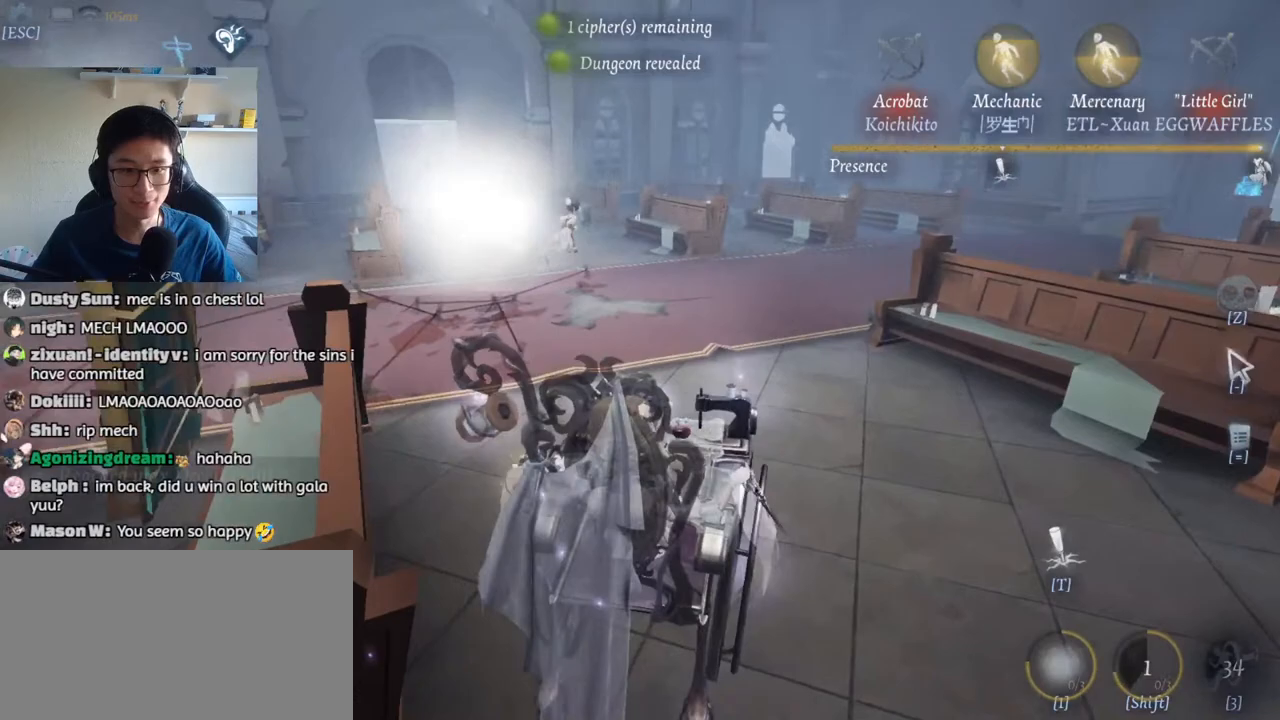
{"keys": ["w"], "mouse": [], "events": []}
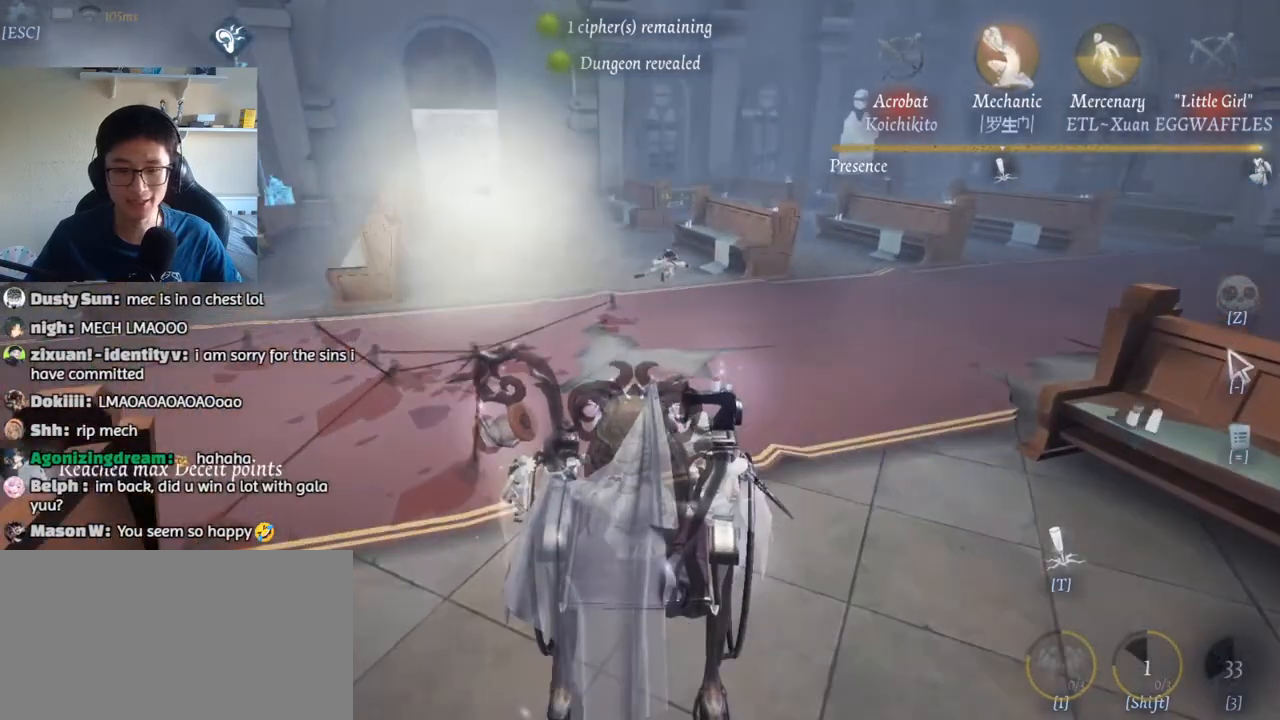
{"keys": ["w"], "mouse": [], "events": [[283, "mouse_left", "down"], [333, "mouse_left", "up"]]}
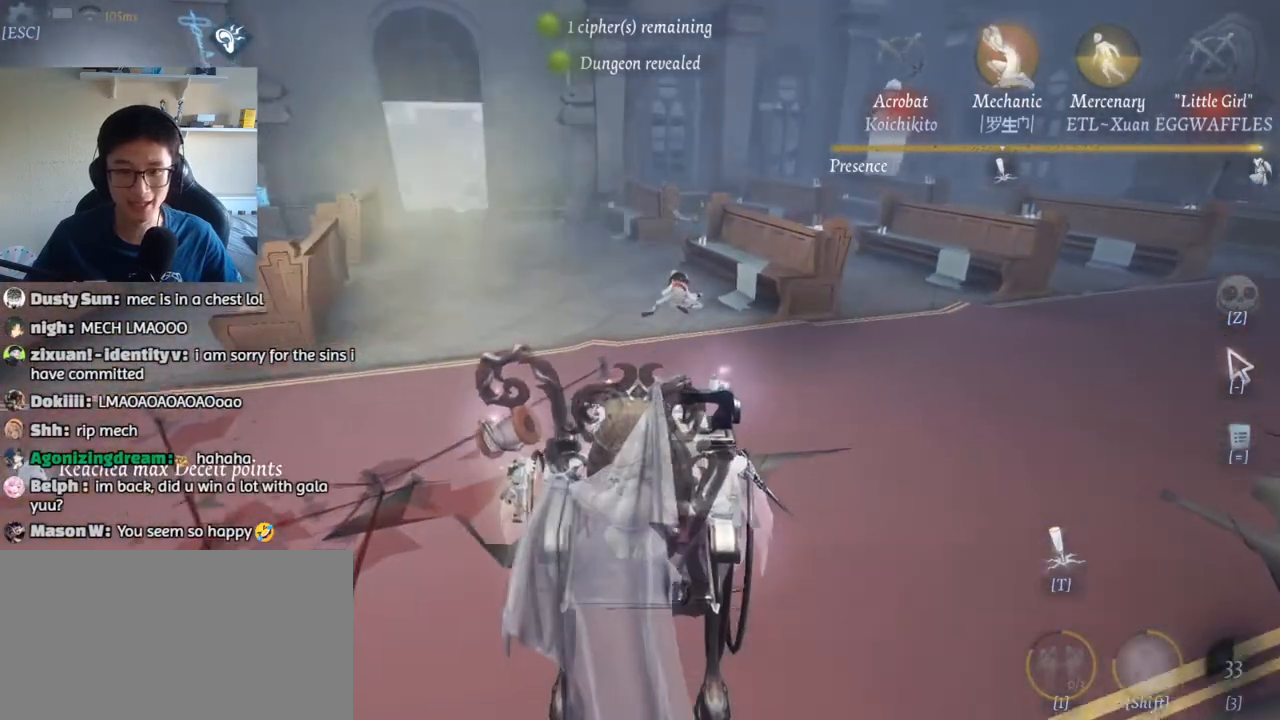
{"keys": ["w"], "mouse": [], "events": []}
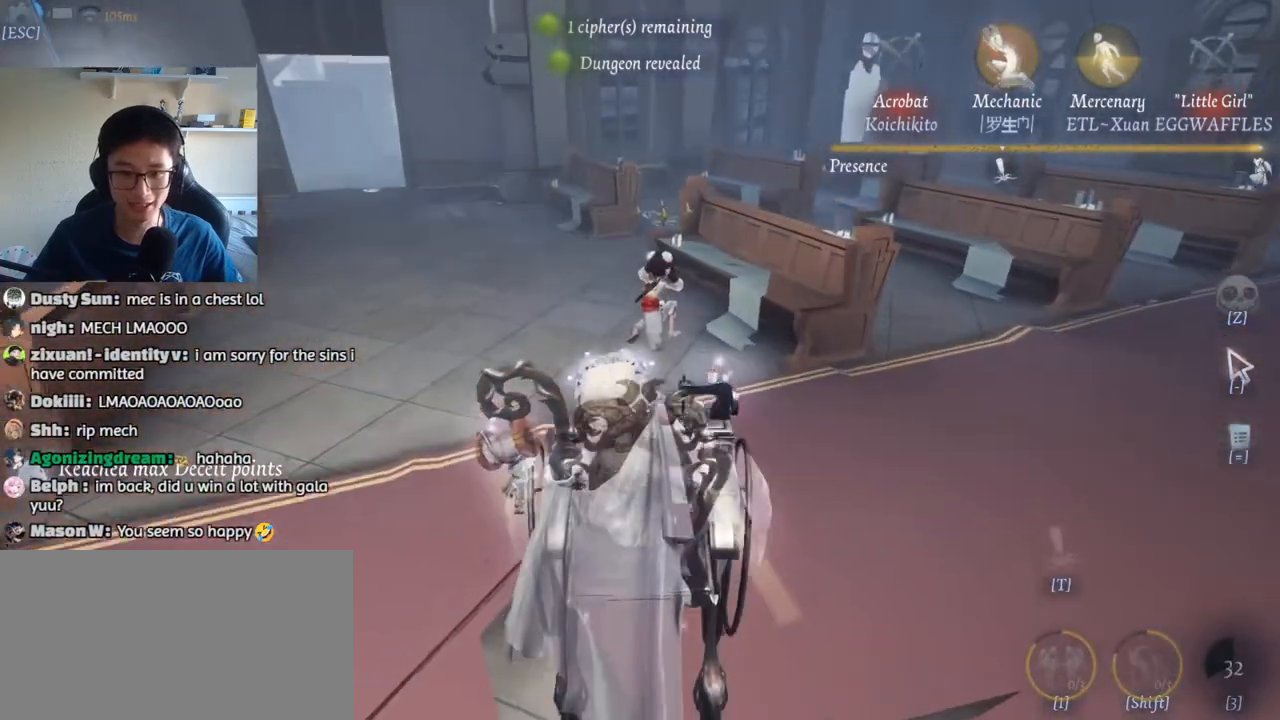
{"keys": ["a", "w"], "mouse": [], "events": [[383, "a", "down"]]}
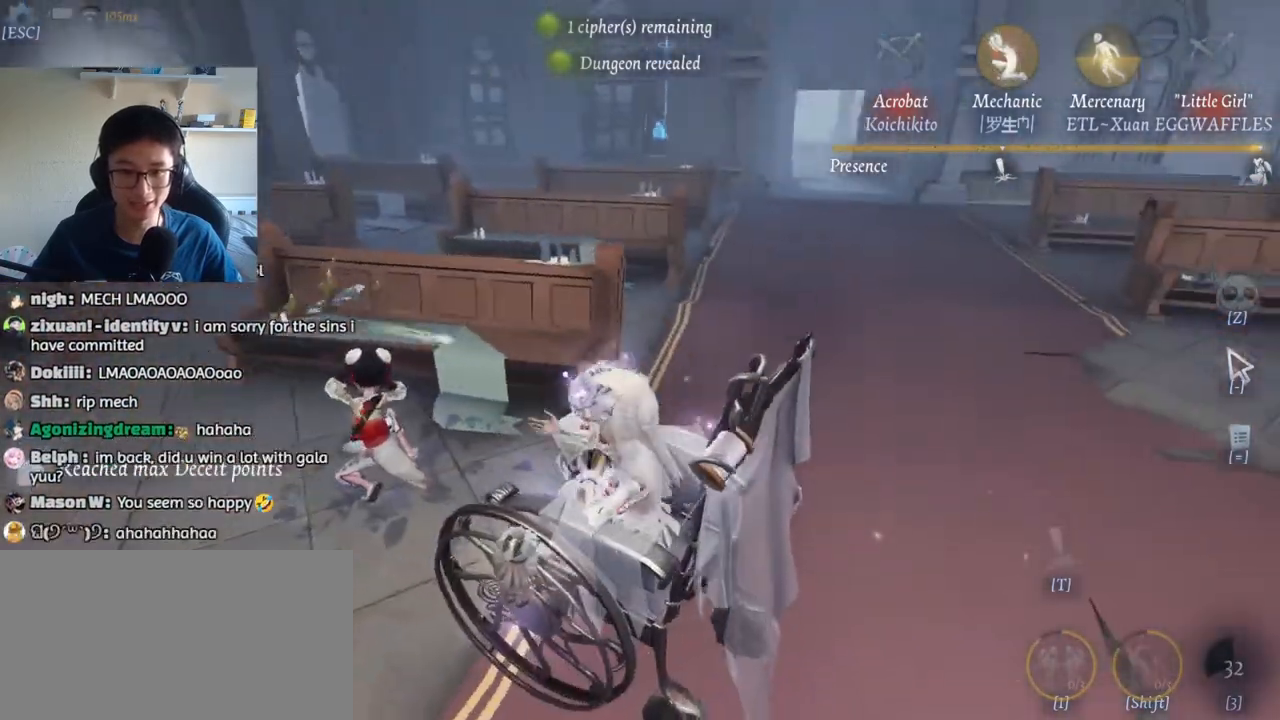
{"keys": ["a", "w"], "mouse": [], "events": []}
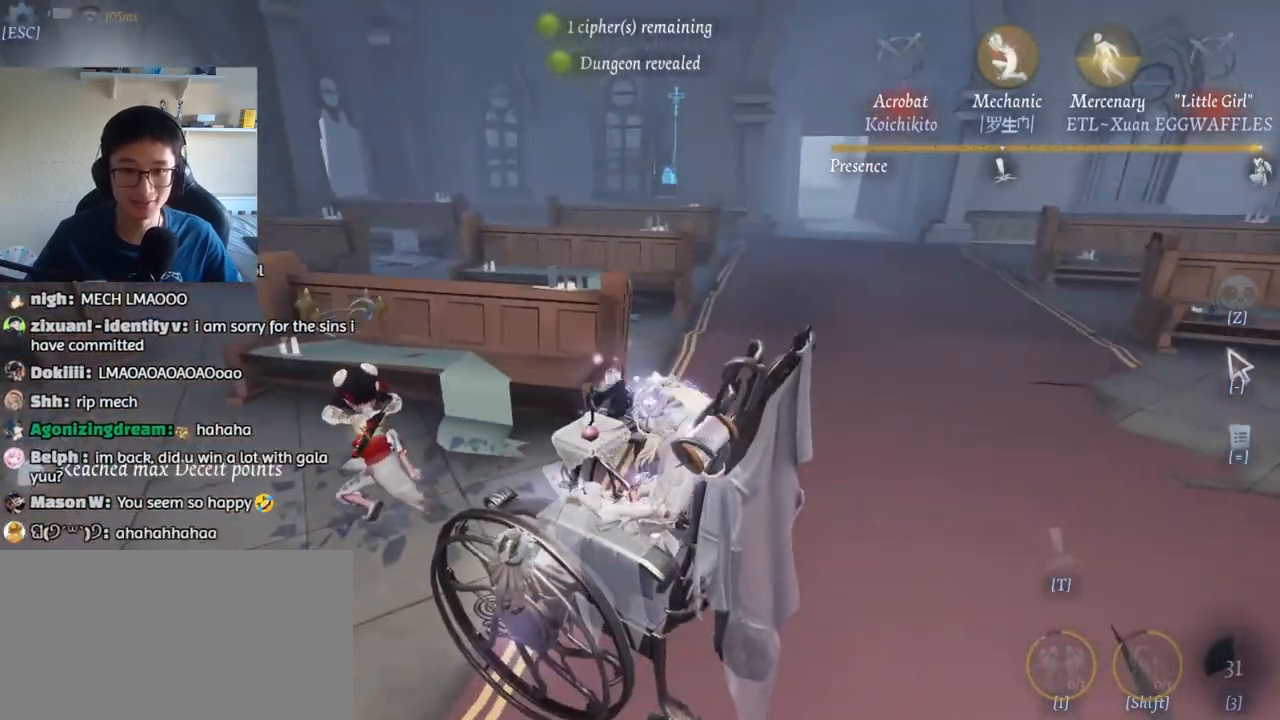
{"keys": ["a", "e", "w"], "mouse": [], "events": [[483, "e", "down"]]}
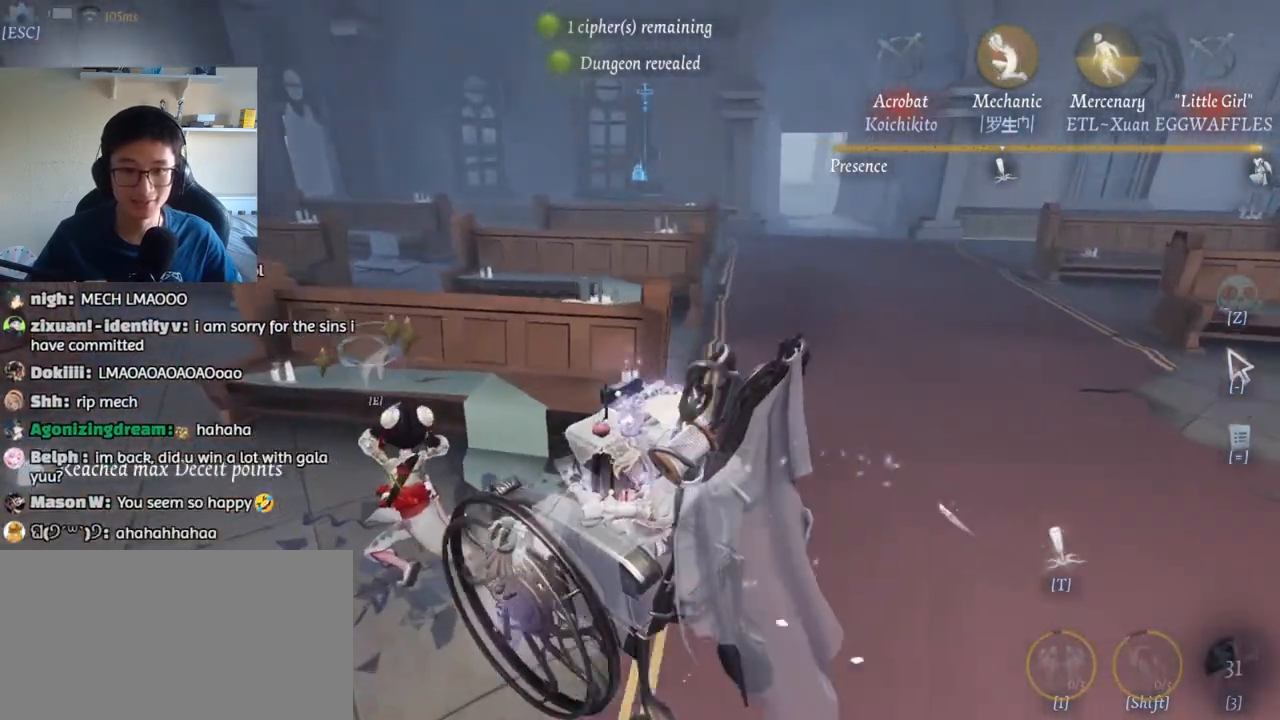
{"keys": ["w"], "mouse": [], "events": [[50, "a", "up"], [50, "w", "up"], [100, "e", "up"], [167, "e", "down"], [267, "e", "up"], [267, "w", "down"]]}
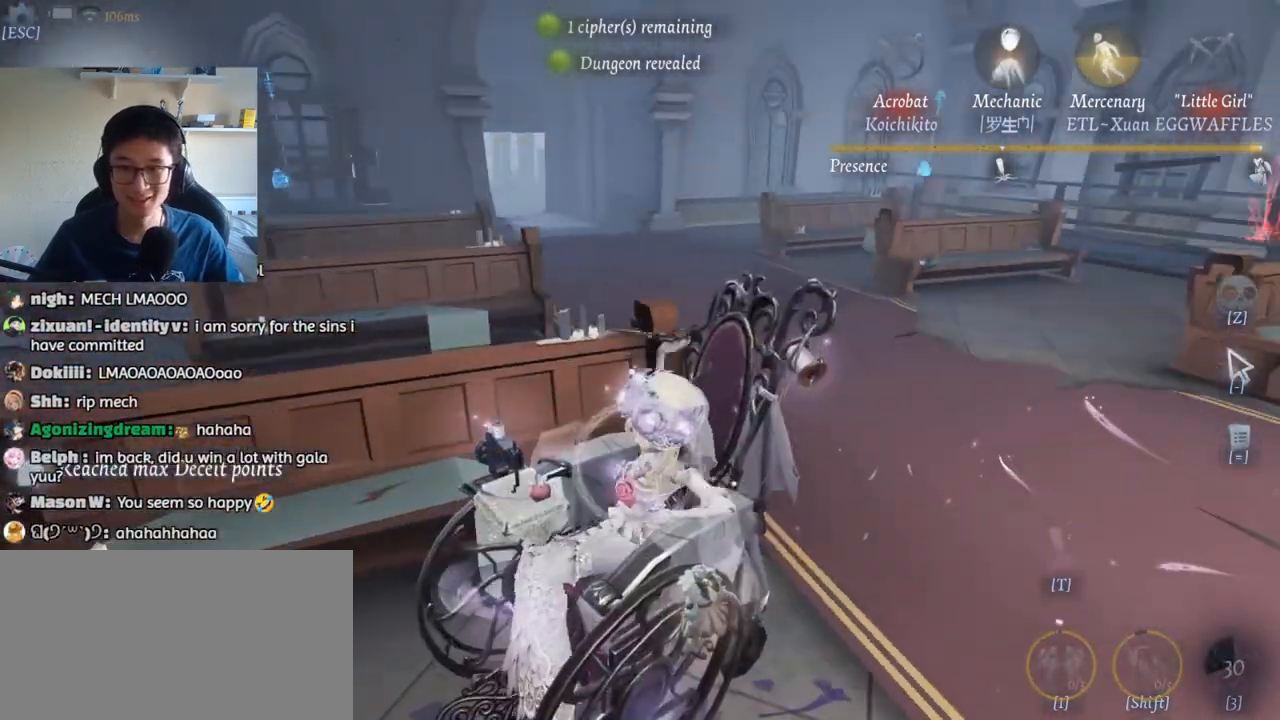
{"keys": ["w"], "mouse": [], "events": []}
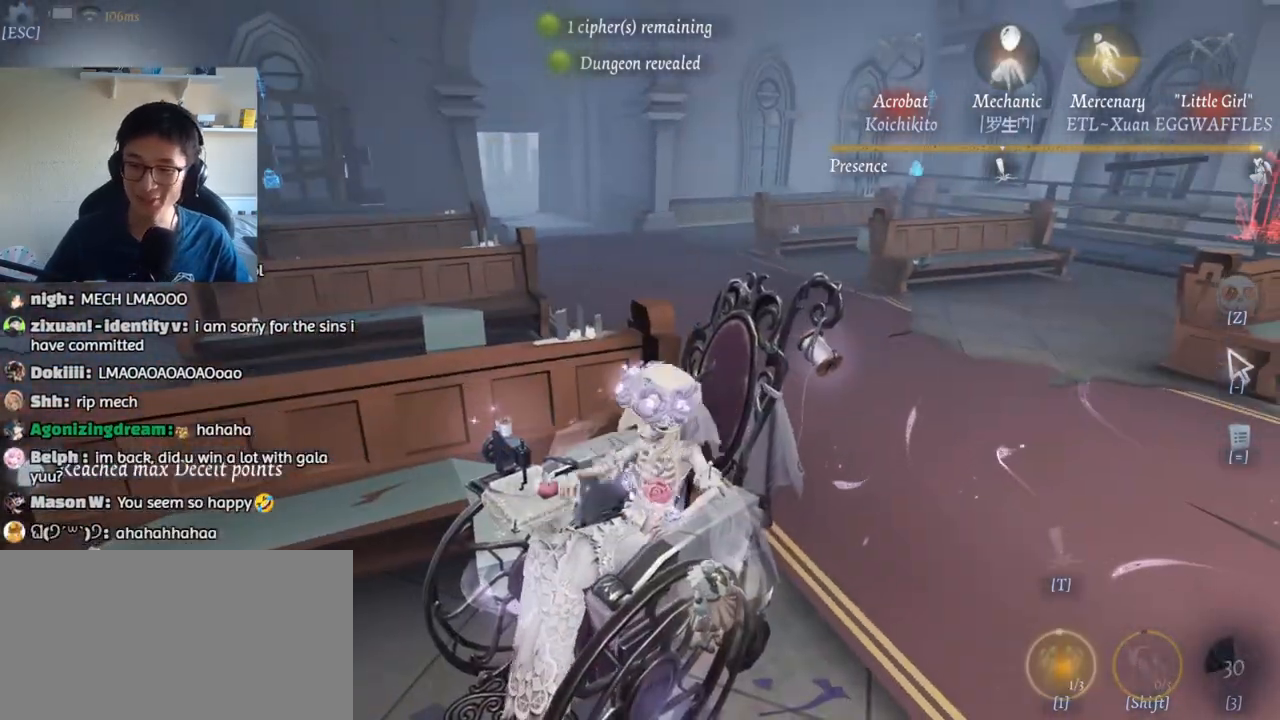
{"keys": ["d", "w"], "mouse": [], "events": [[367, "d", "down"]]}
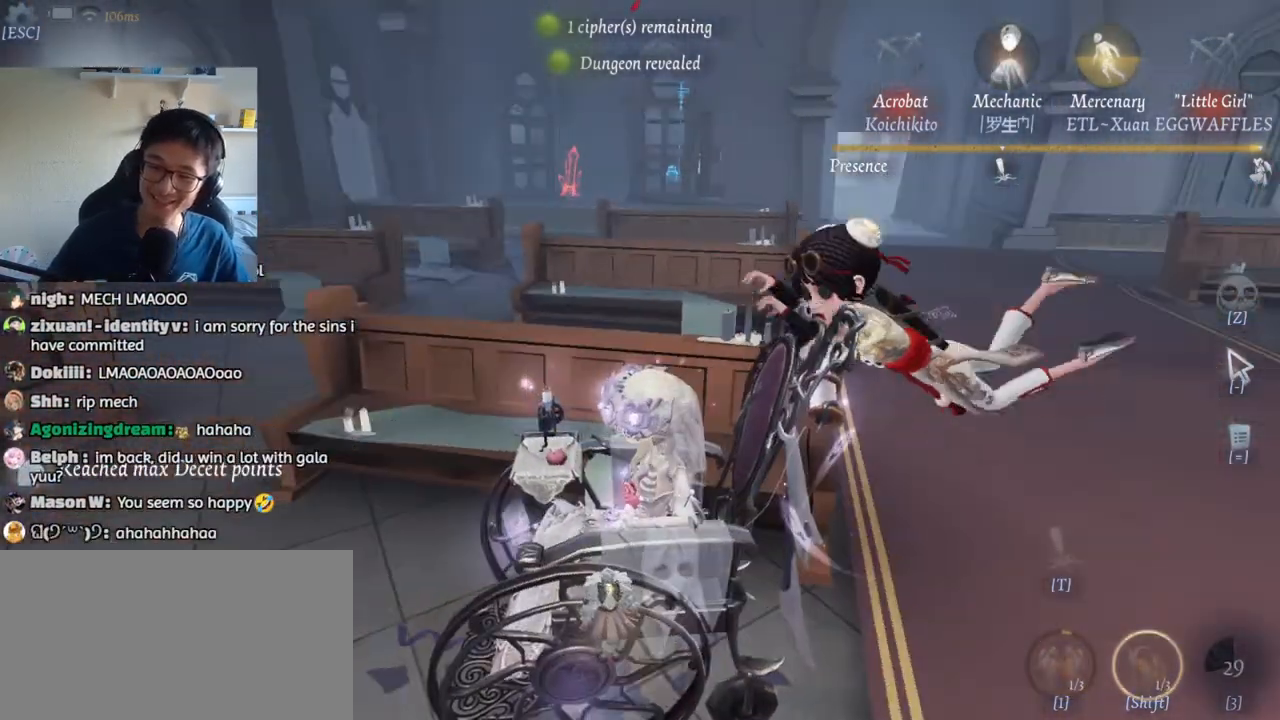
{"keys": ["d", "w"], "mouse": [], "events": [[133, "w", "up"], [450, "w", "down"]]}
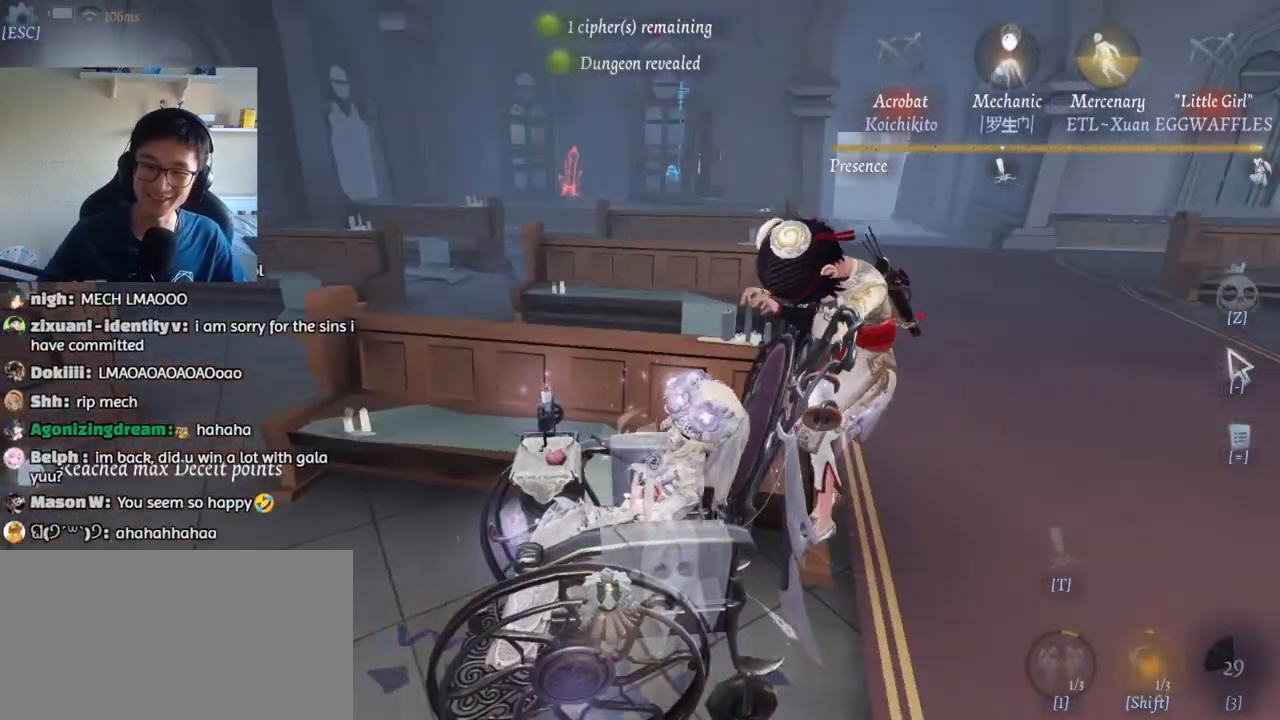
{"keys": ["d", "w"], "mouse": [], "events": []}
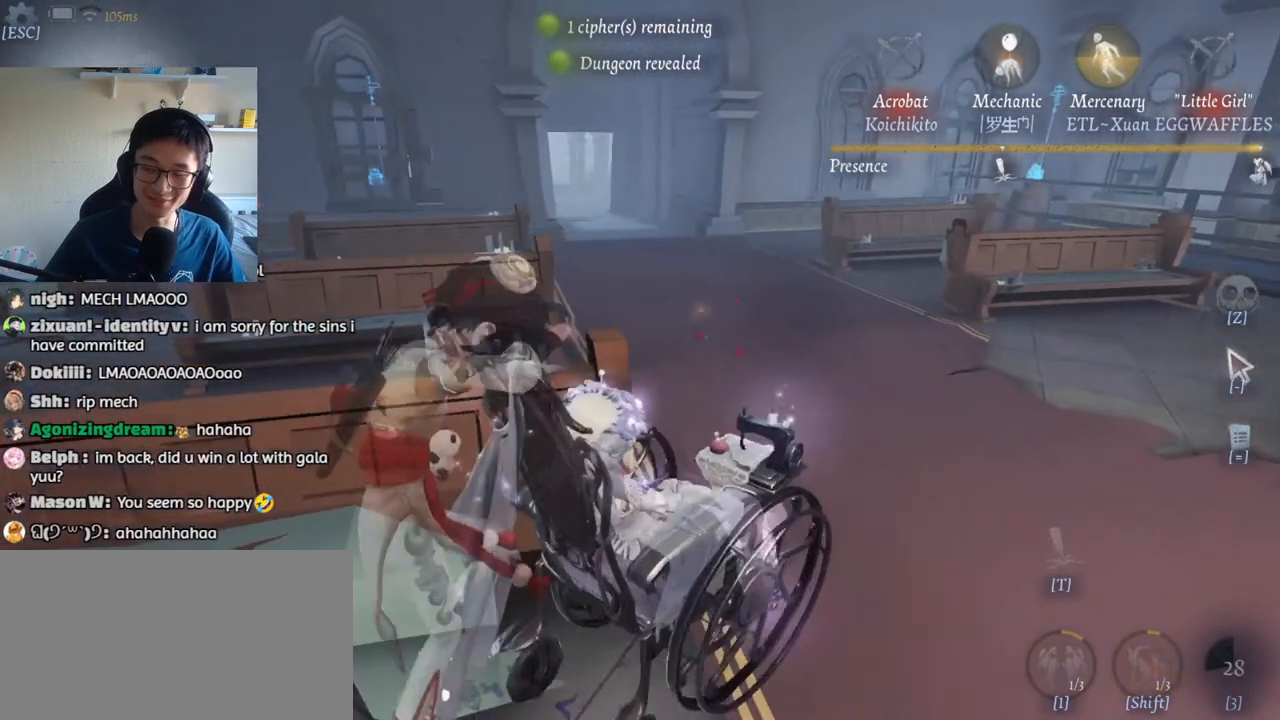
{"keys": ["w"], "mouse": [], "events": [[33, "d", "up"]]}
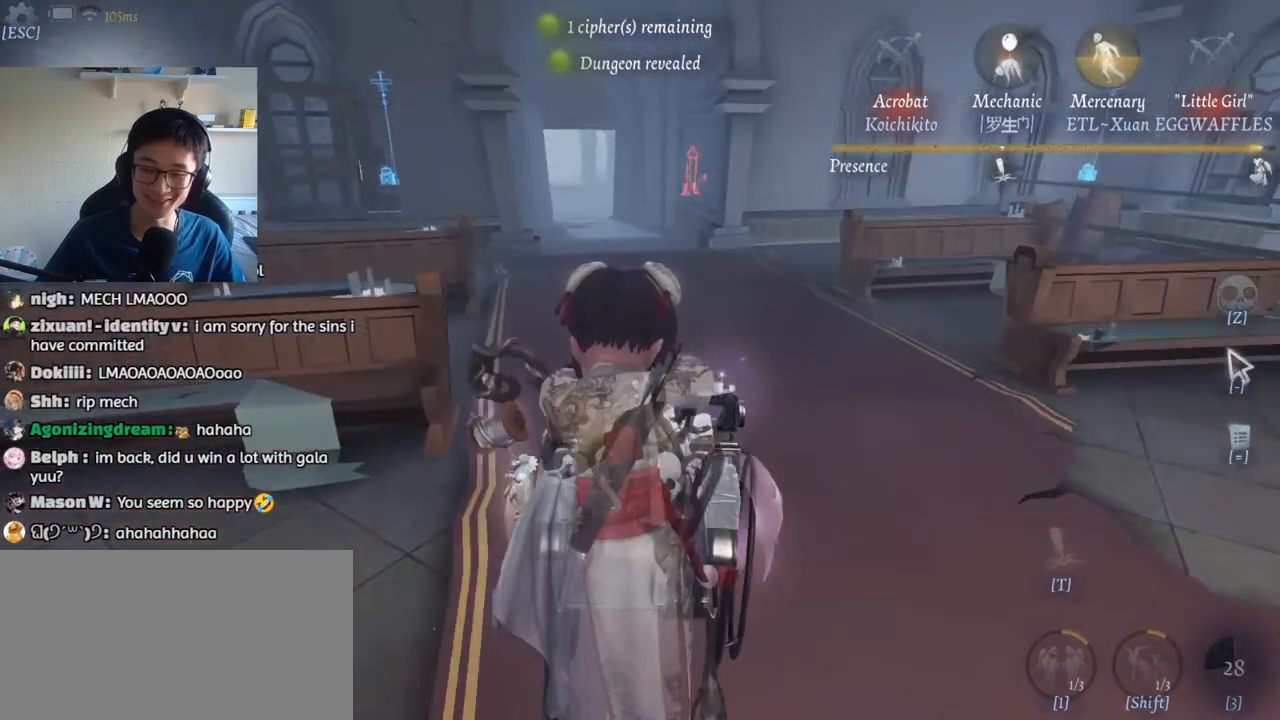
{"keys": ["w"], "mouse": [], "events": []}
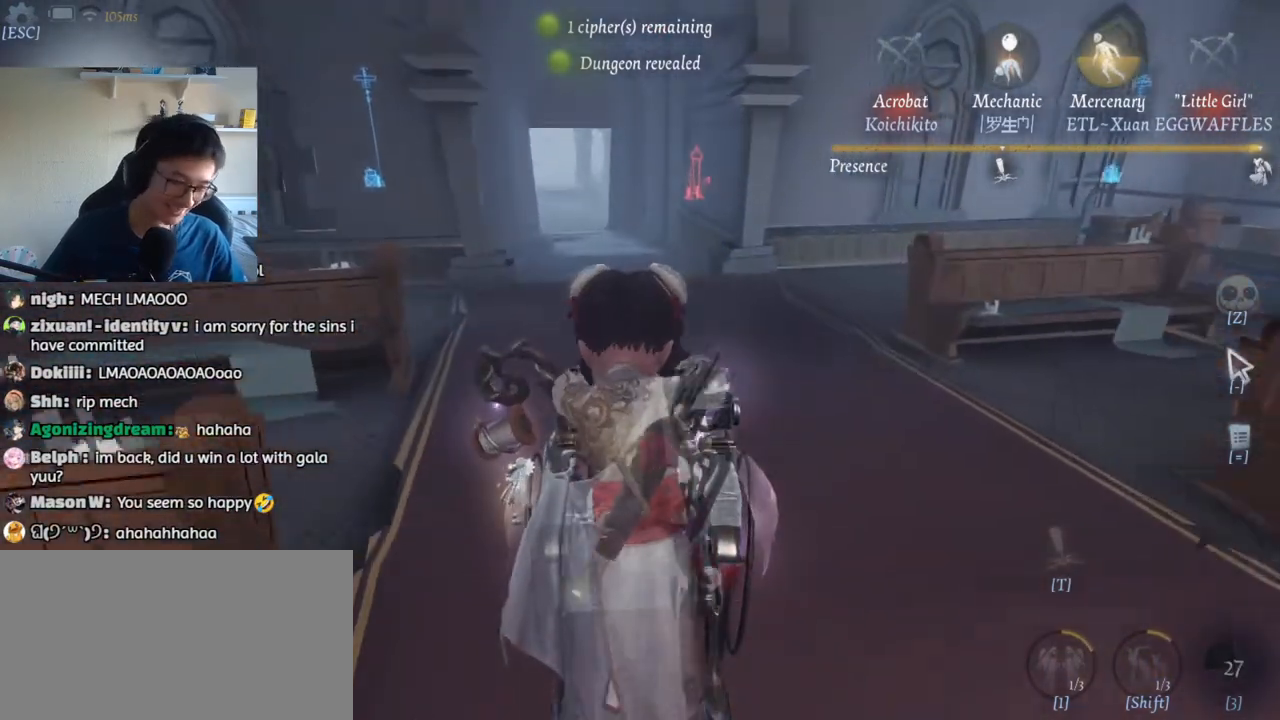
{"keys": ["w"], "mouse": [], "events": []}
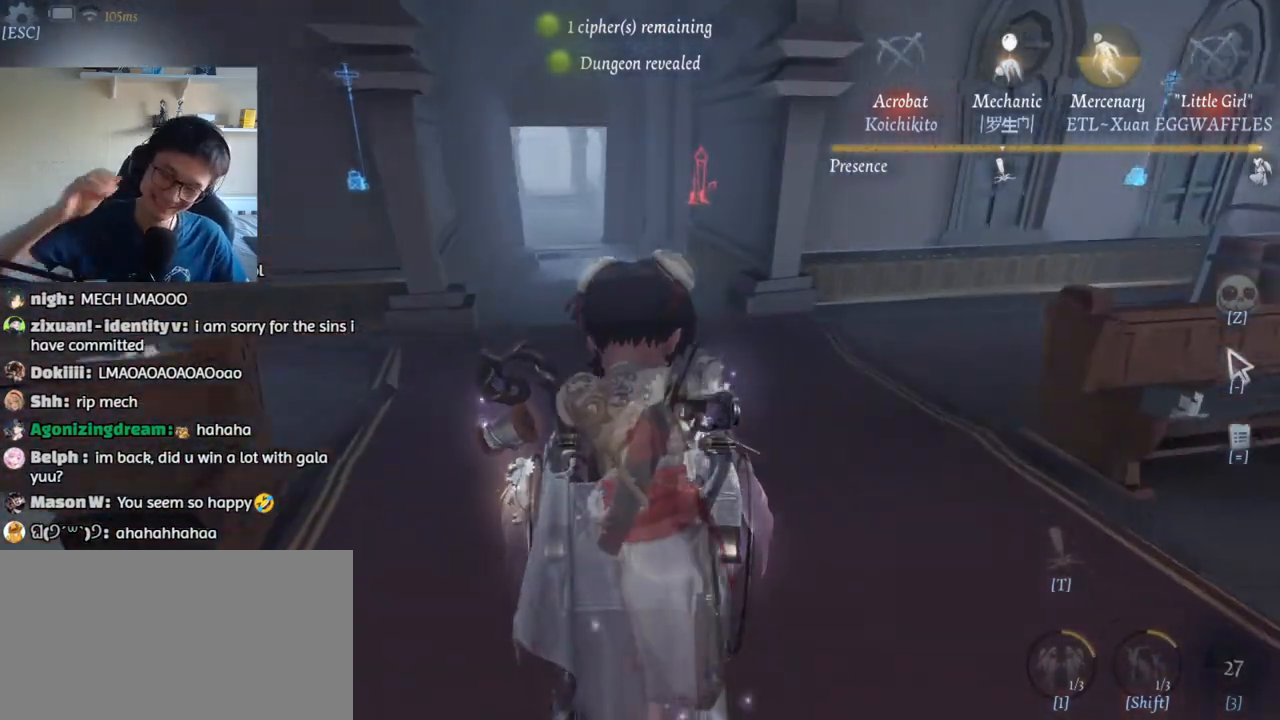
{"keys": ["w"], "mouse": [], "events": []}
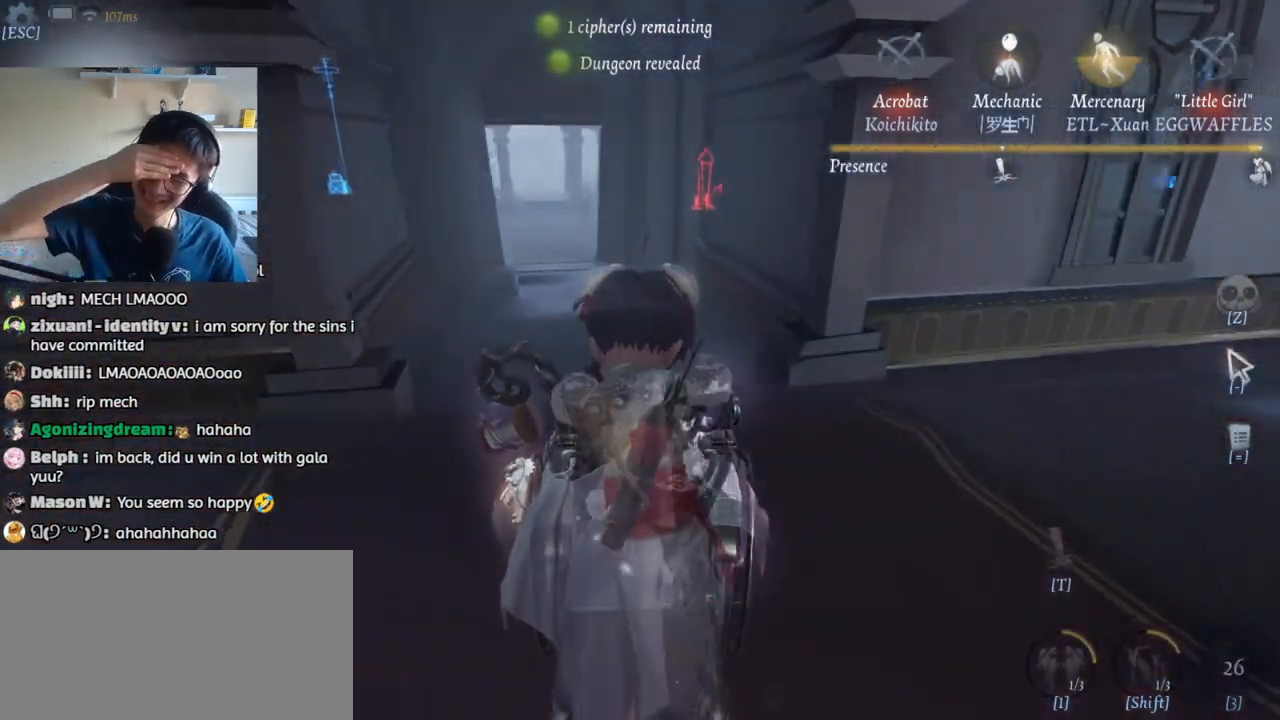
{"keys": ["w"], "mouse": [], "events": []}
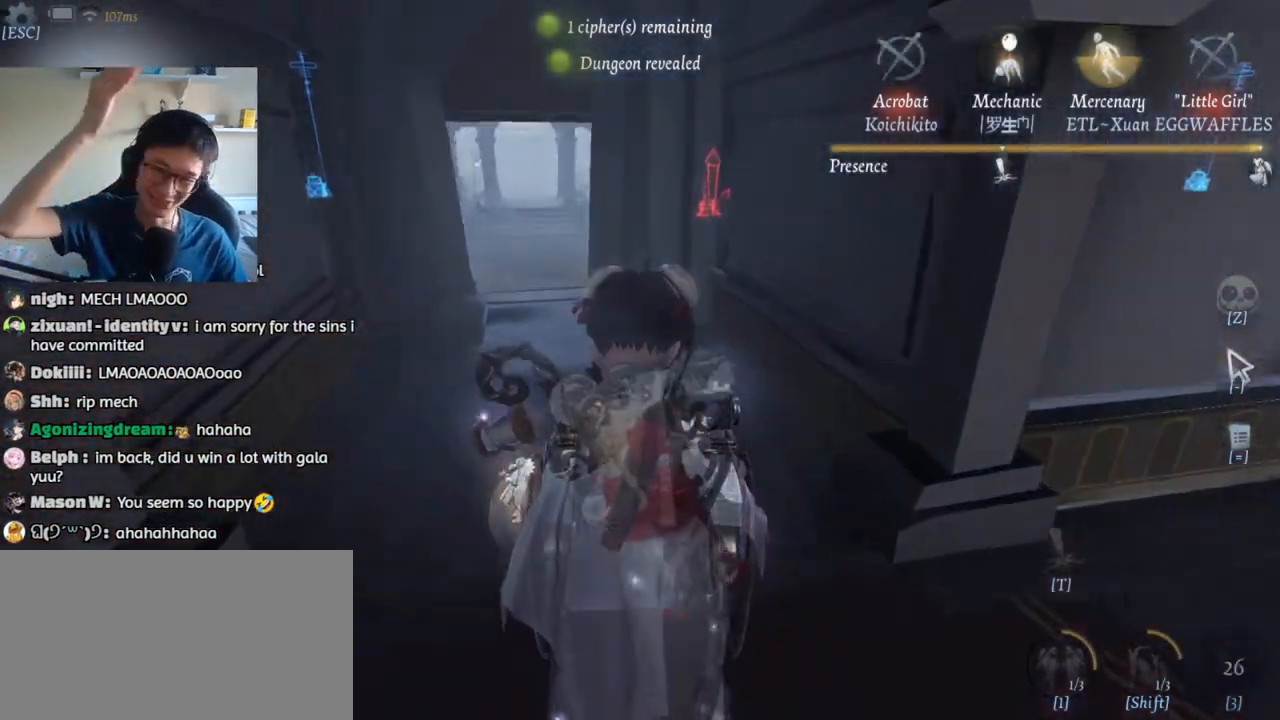
{"keys": ["a", "w"], "mouse": [], "events": [[250, "a", "down"]]}
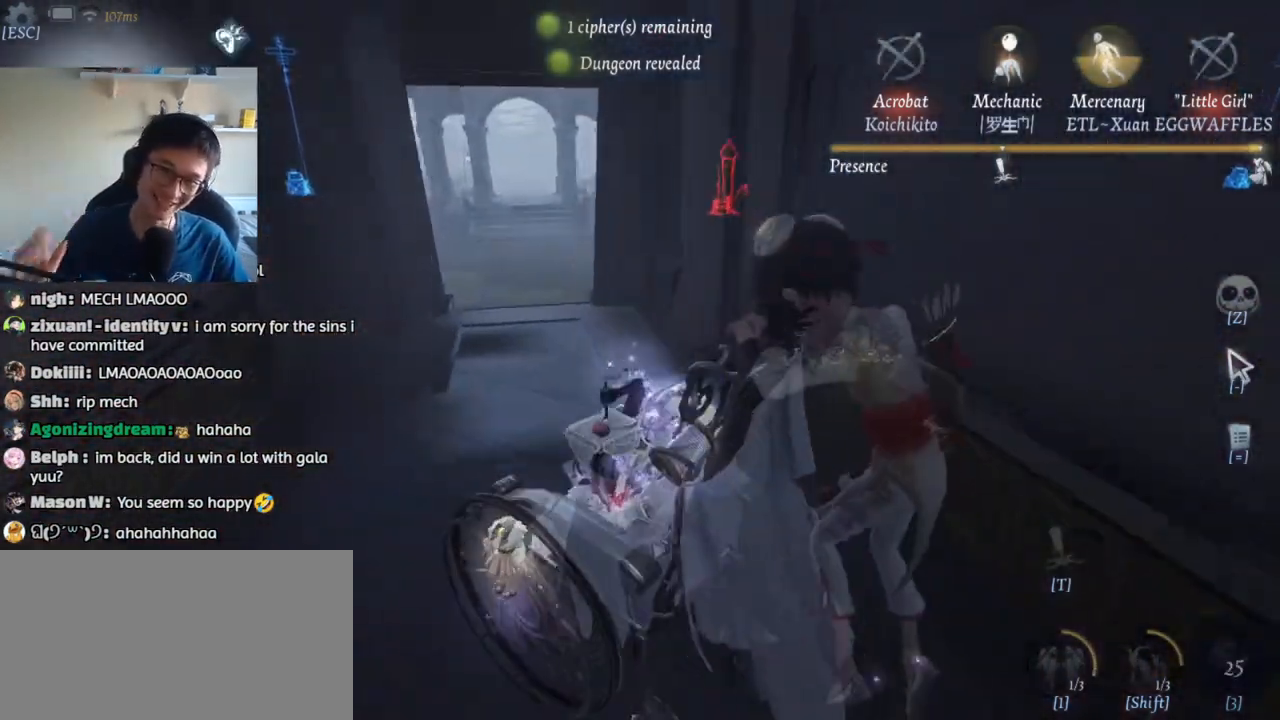
{"keys": ["w"], "mouse": [], "events": [[167, "a", "up"]]}
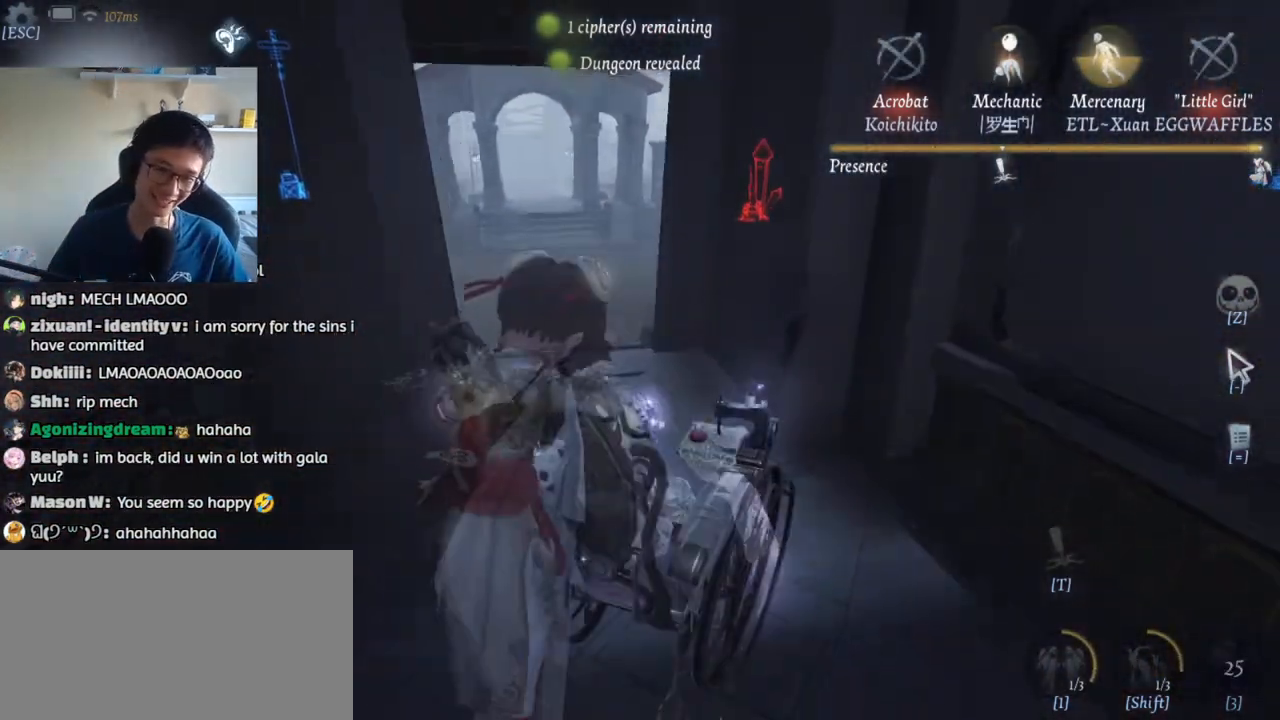
{"keys": ["w"], "mouse": [], "events": [[267, "a", "down"], [450, "a", "up"]]}
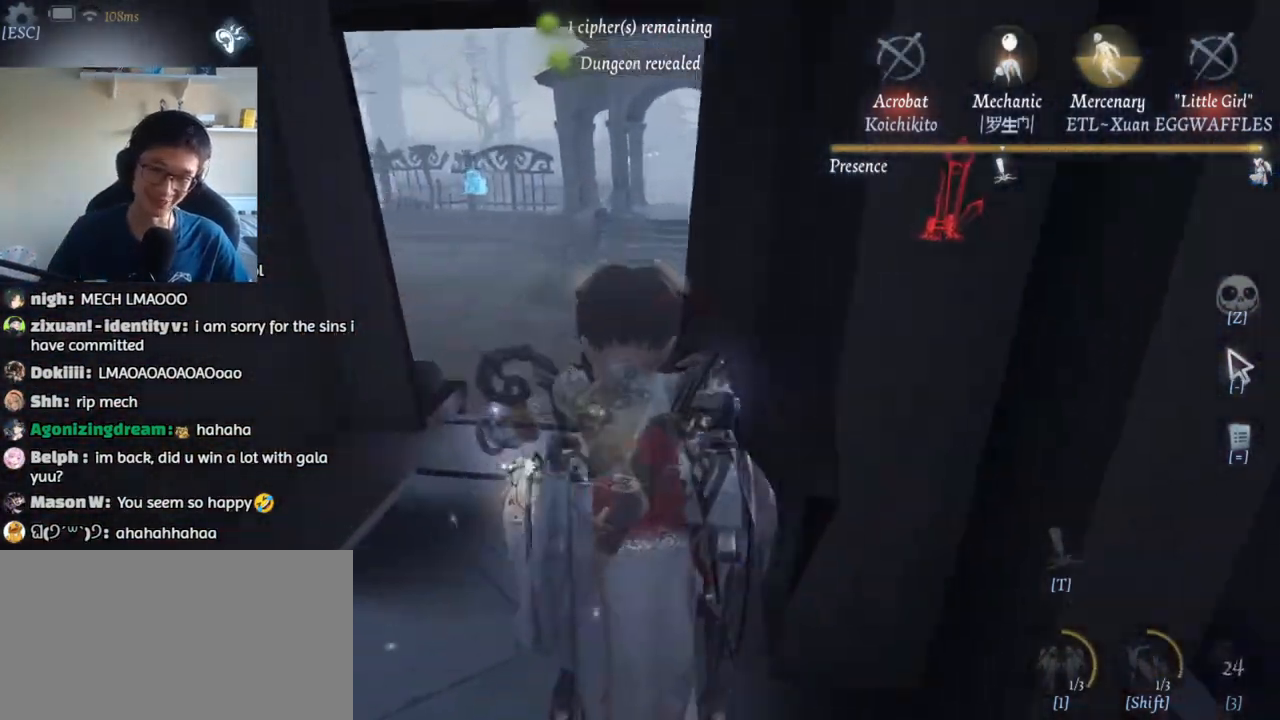
{"keys": ["w"], "mouse": [], "events": []}
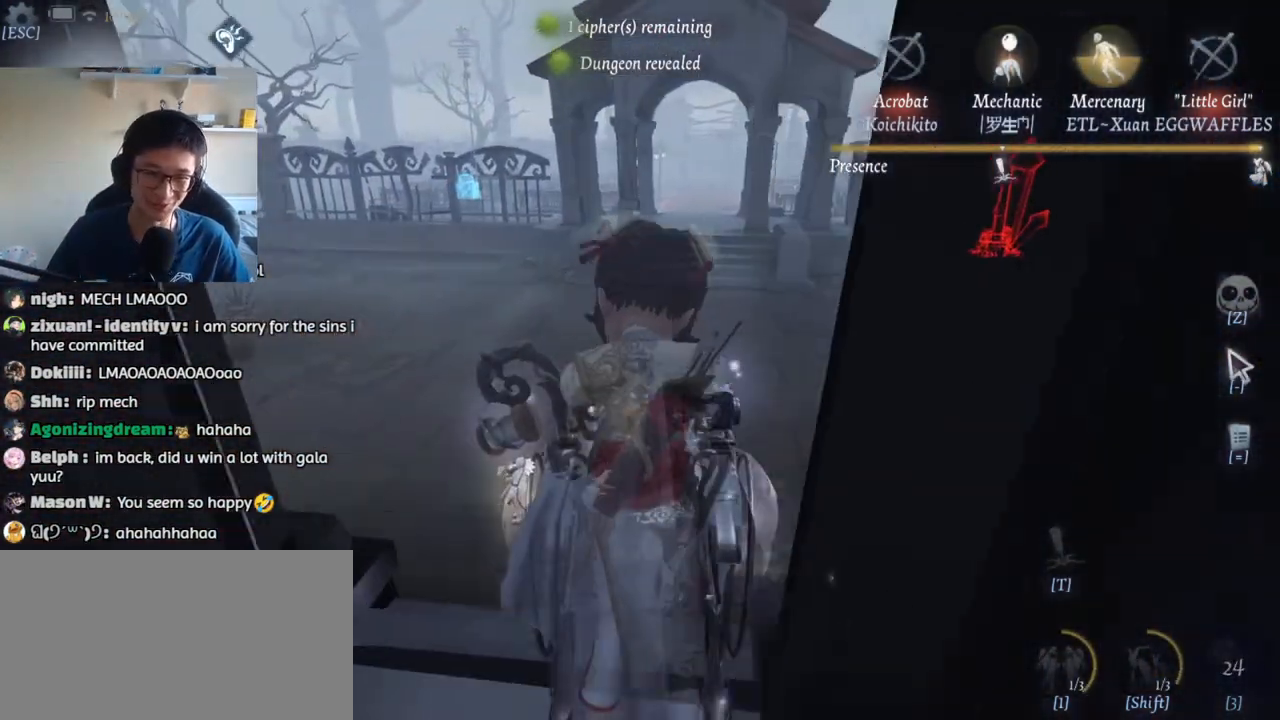
{"keys": ["w"], "mouse": [], "events": []}
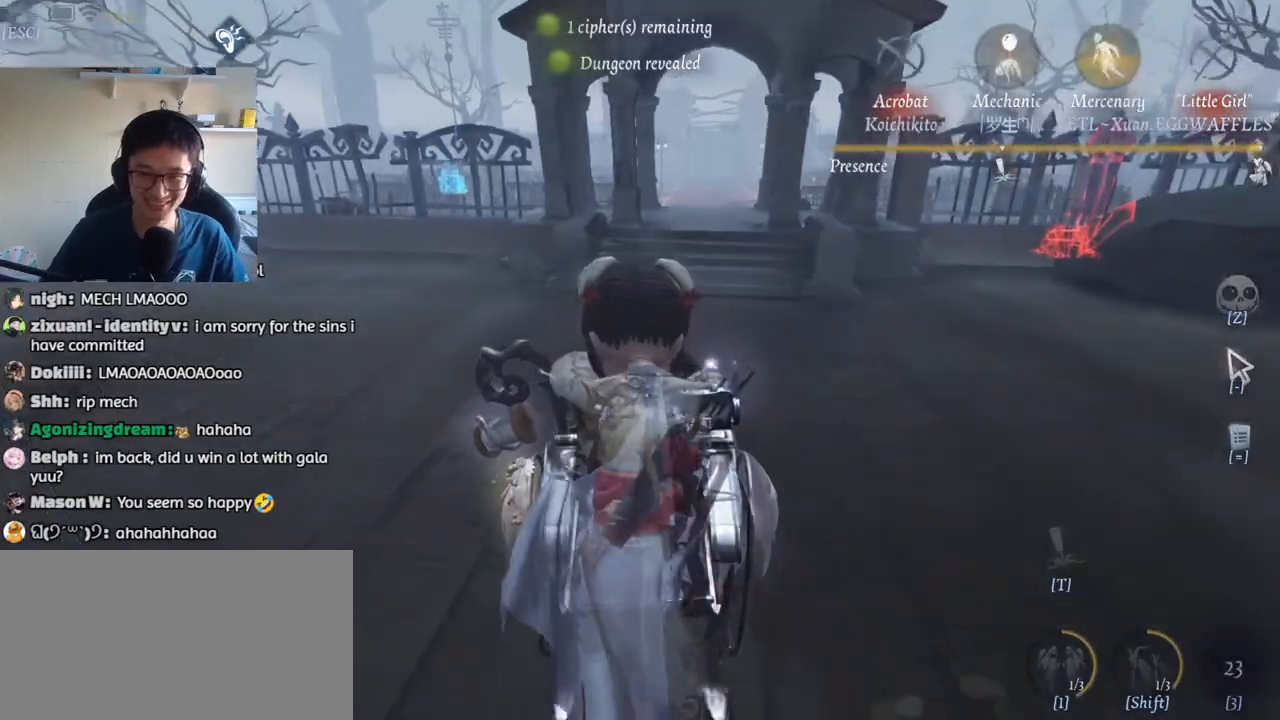
{"keys": ["w"], "mouse": [], "events": []}
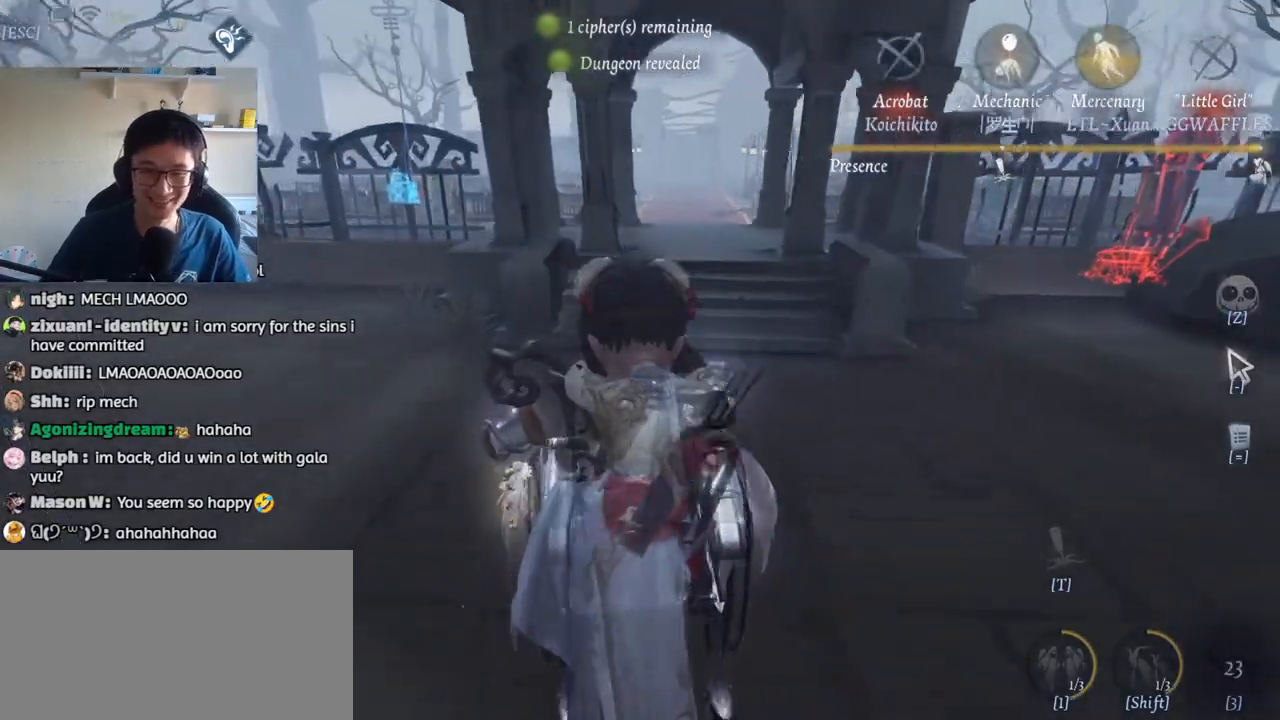
{"keys": ["w"], "mouse": [], "events": []}
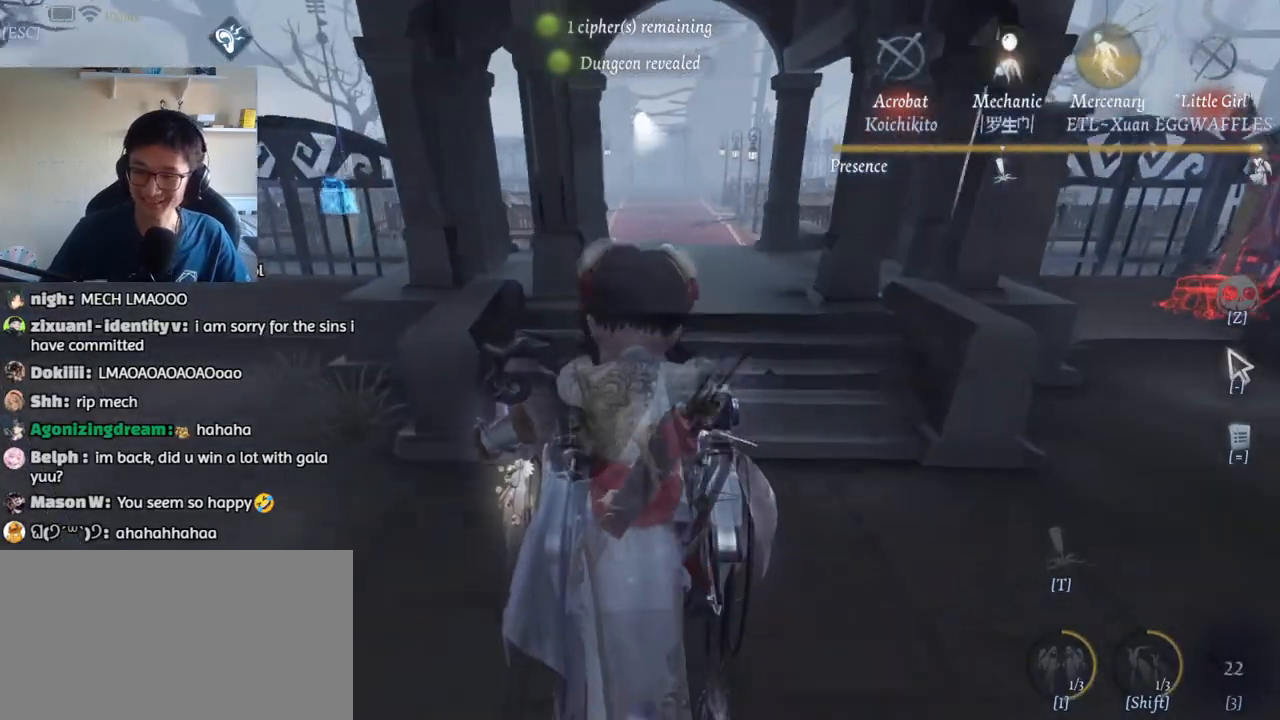
{"keys": ["w"], "mouse": [], "events": []}
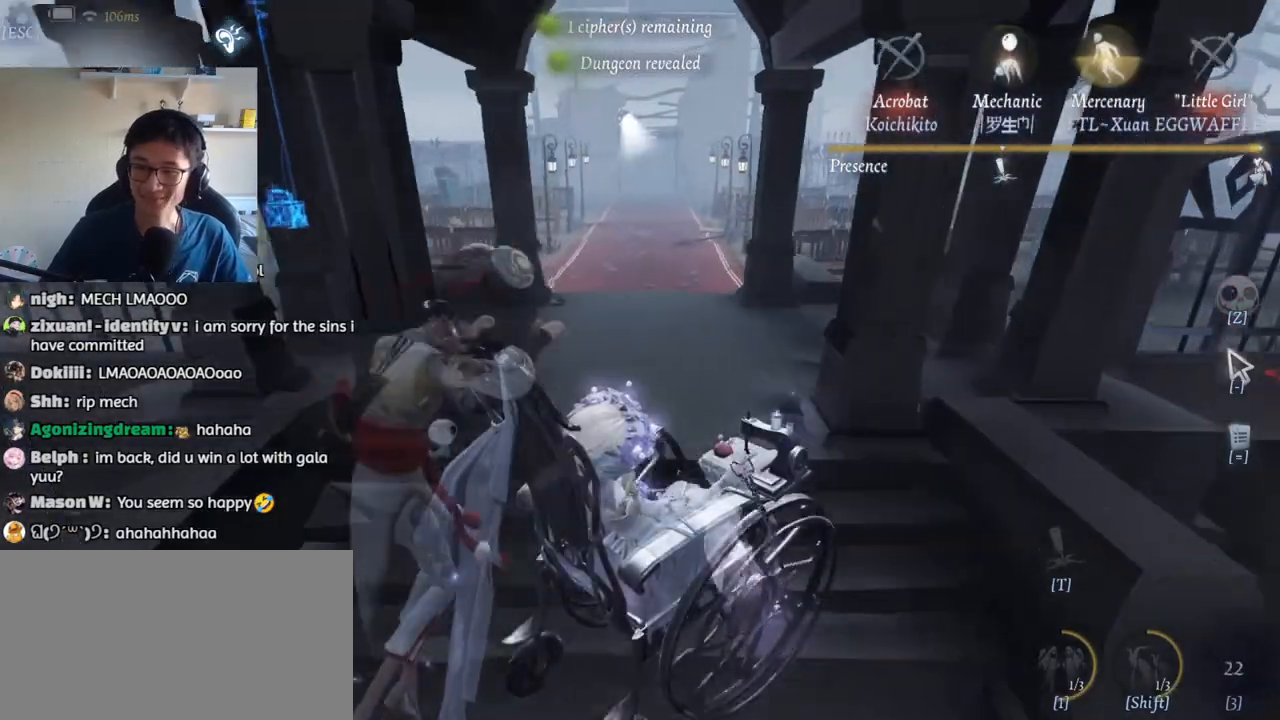
{"keys": ["w"], "mouse": [], "events": [[217, "a", "down"], [383, "a", "up"]]}
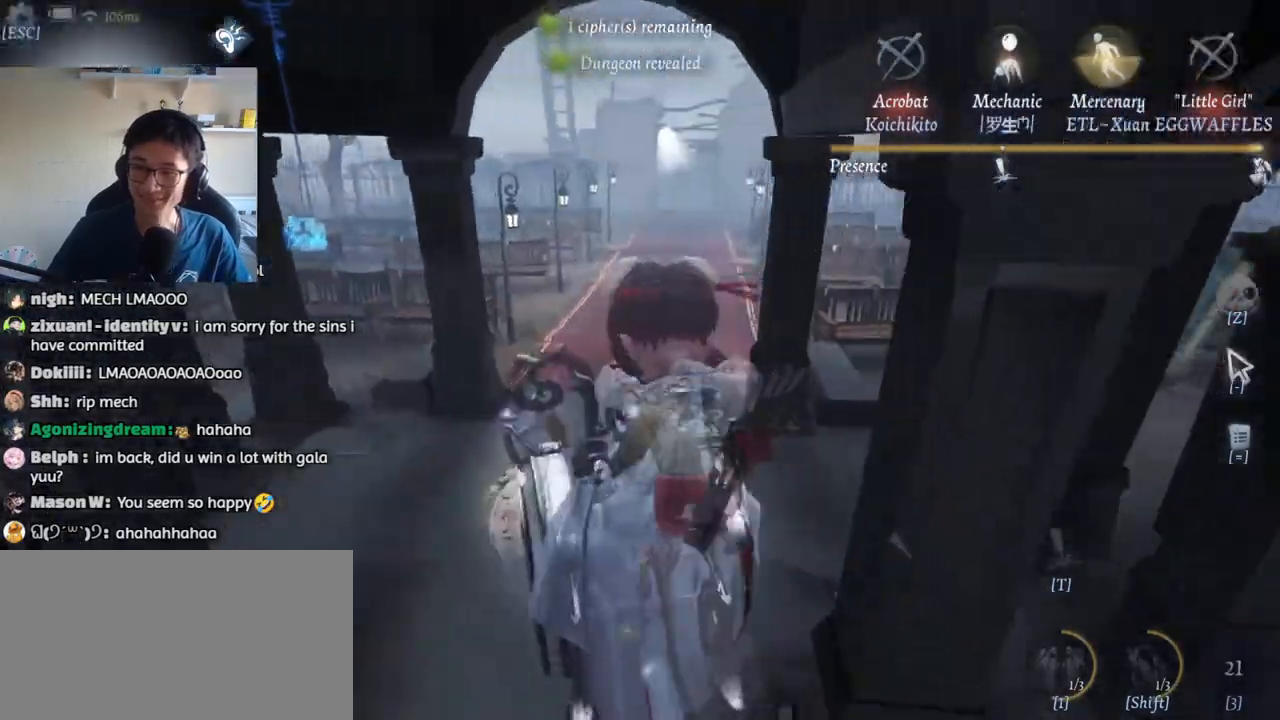
{"keys": ["w"], "mouse": [], "events": []}
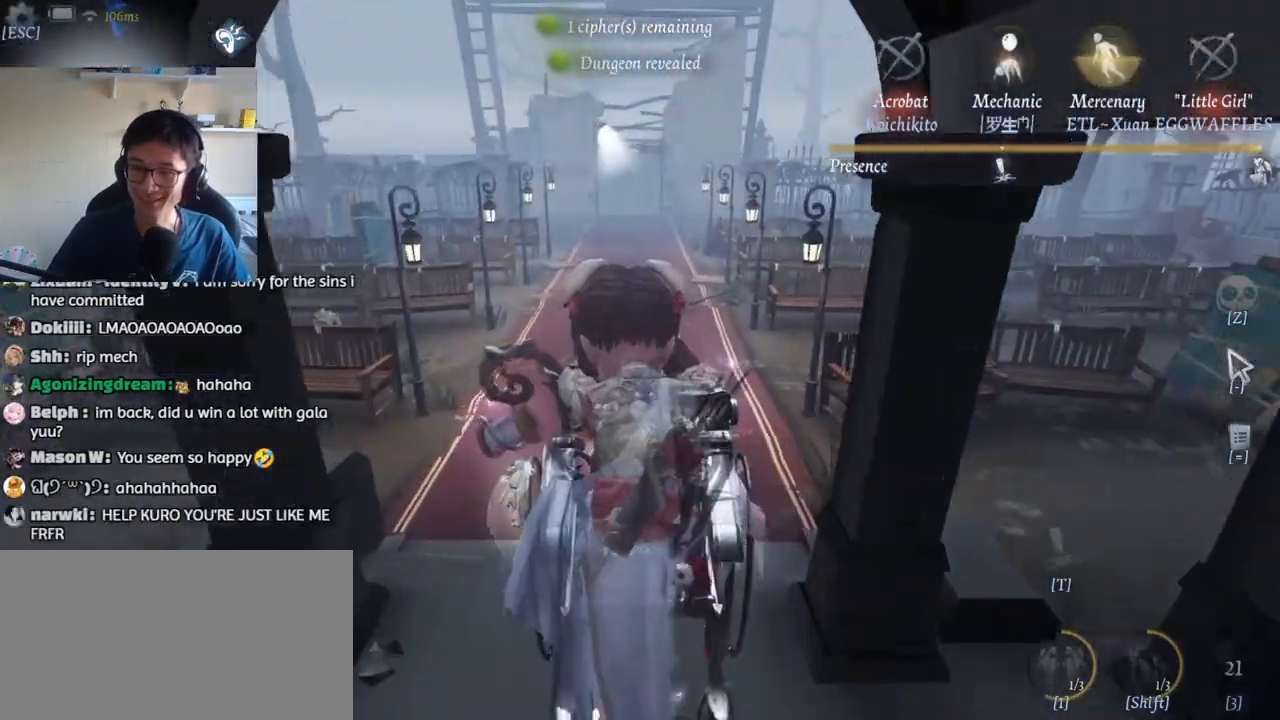
{"keys": ["w"], "mouse": [], "events": []}
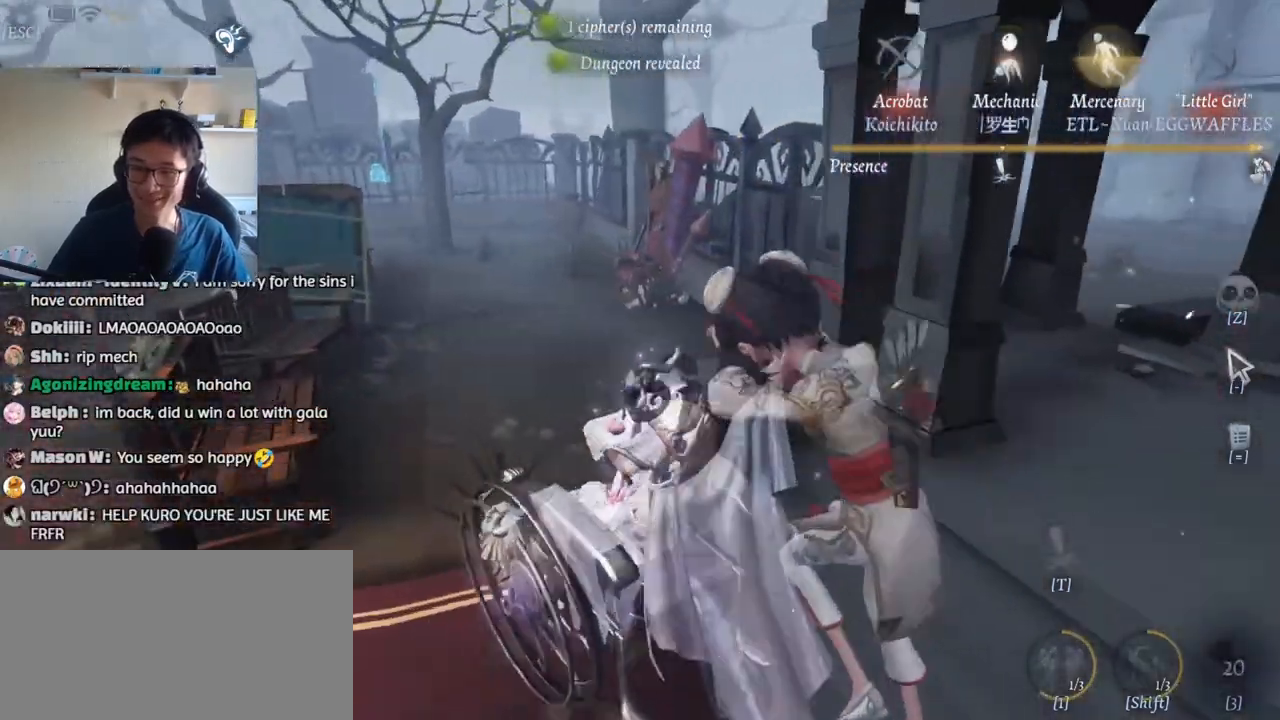
{"keys": ["w"], "mouse": [], "events": []}
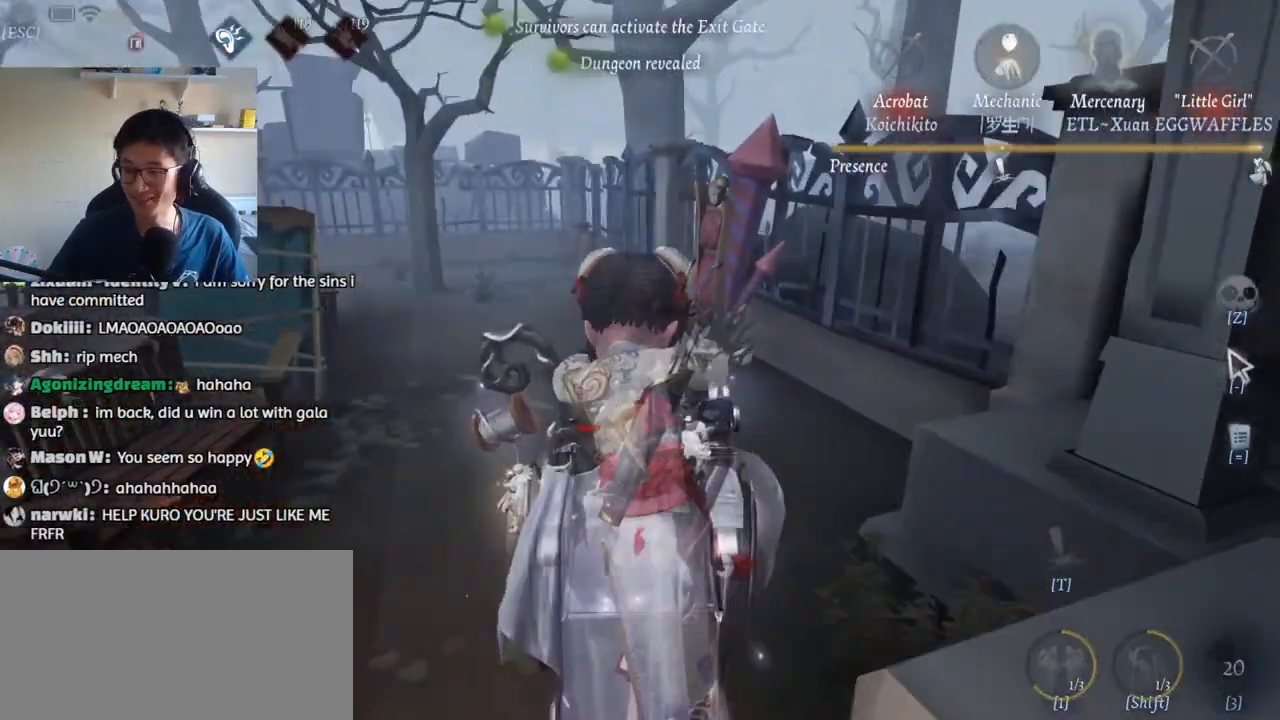
{"keys": ["w"], "mouse": [], "events": [[33, "w", "up"], [283, "w", "down"]]}